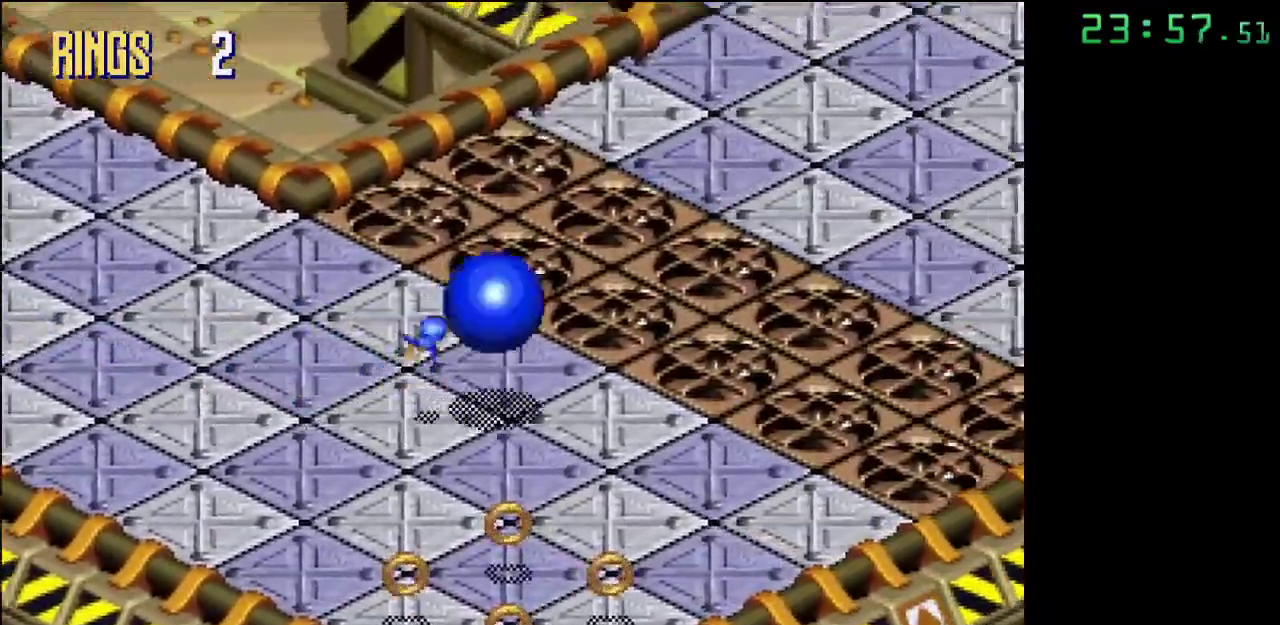
Gameplay with a controller; each line is a JSON object with the inputs held at the frame after it. "events" lists button and stick changes between this image and that frame as [ms after this image, input, new state], when the widget could be followed in between. Not read: DPAD_DOWN DPAD_LEFT DPAD_RIGHT DPAD_UP L3 R3.
{"buttons": ["A"], "events": [[100, "A", "up"], [417, "A", "down"]]}
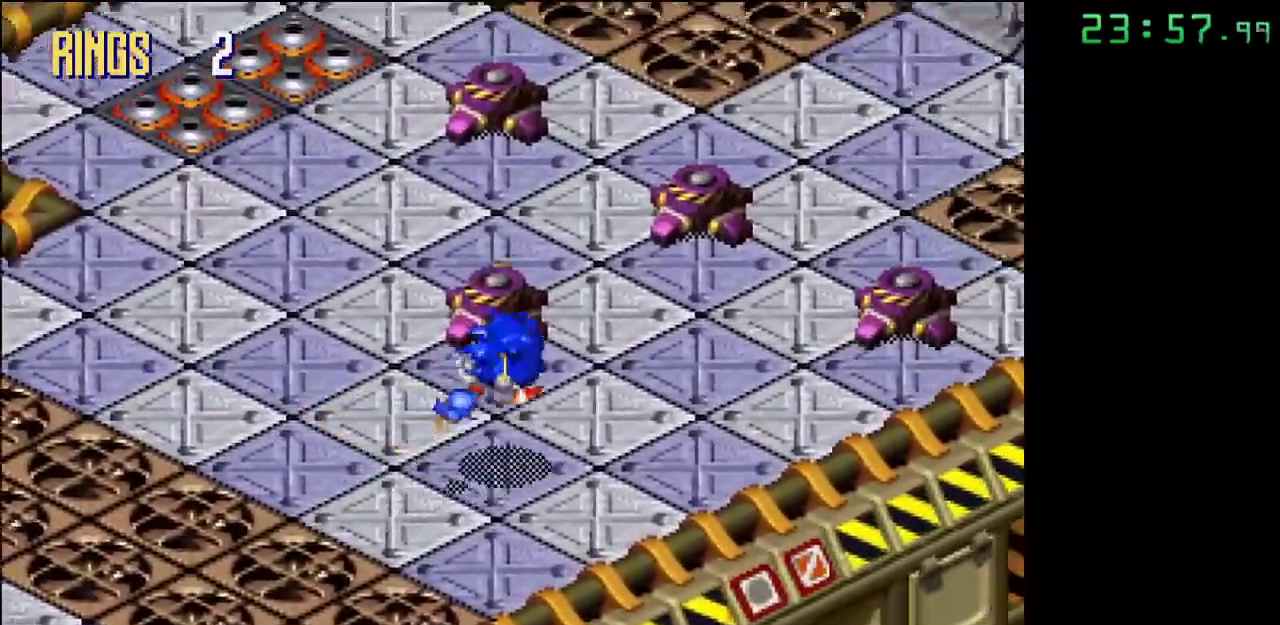
{"buttons": [], "events": [[367, "A", "up"]]}
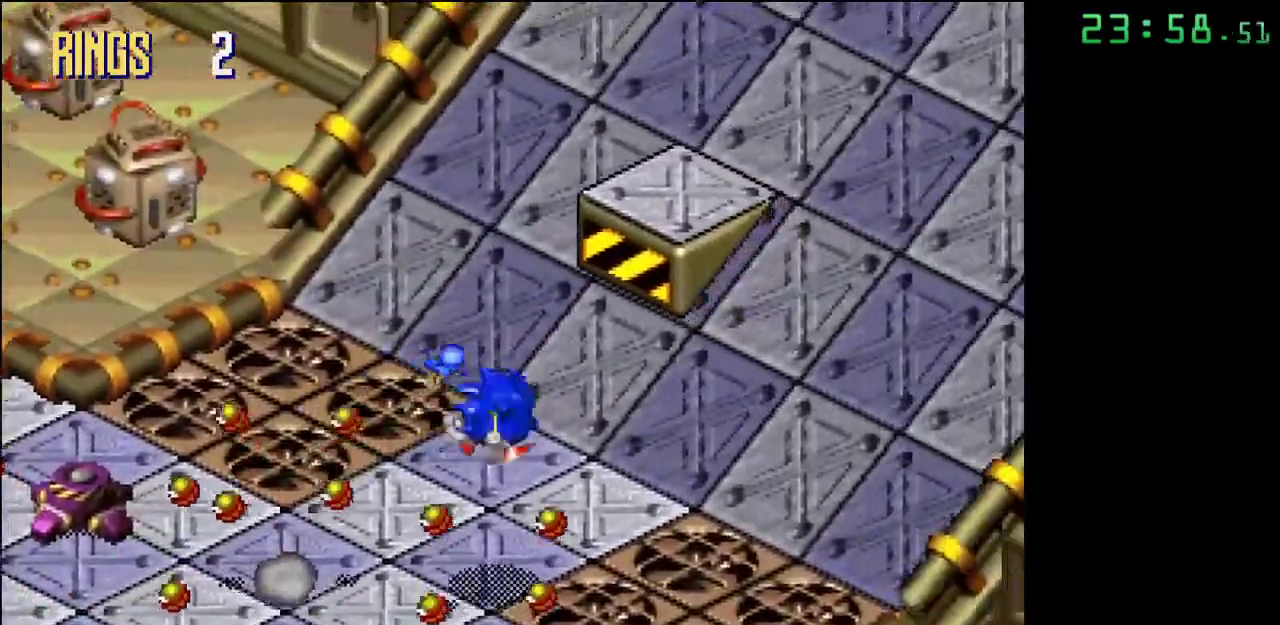
{"buttons": ["A"], "events": [[50, "A", "down"]]}
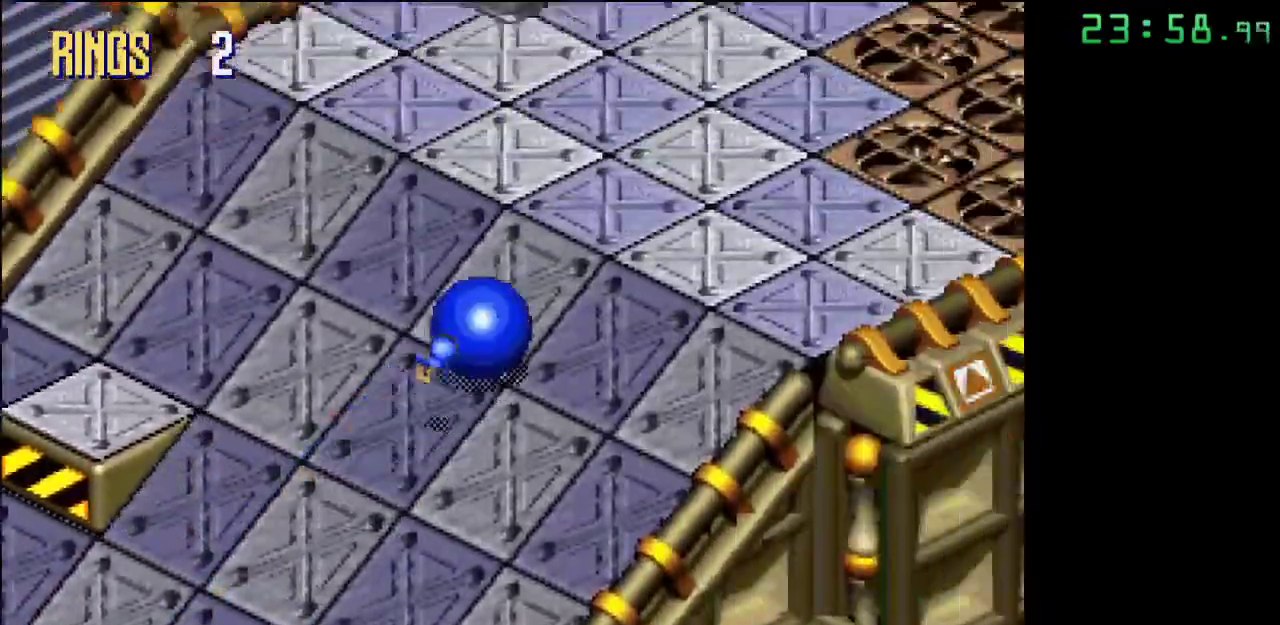
{"buttons": ["A"], "events": [[200, "A", "up"], [400, "A", "down"]]}
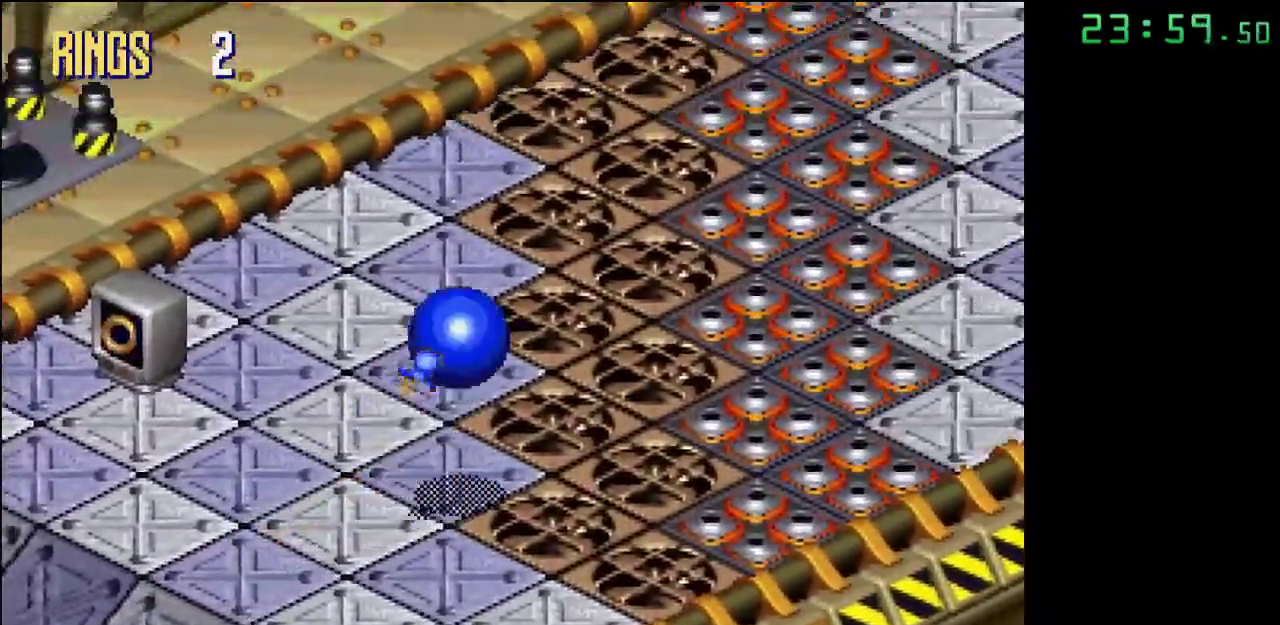
{"buttons": [], "events": [[67, "A", "up"]]}
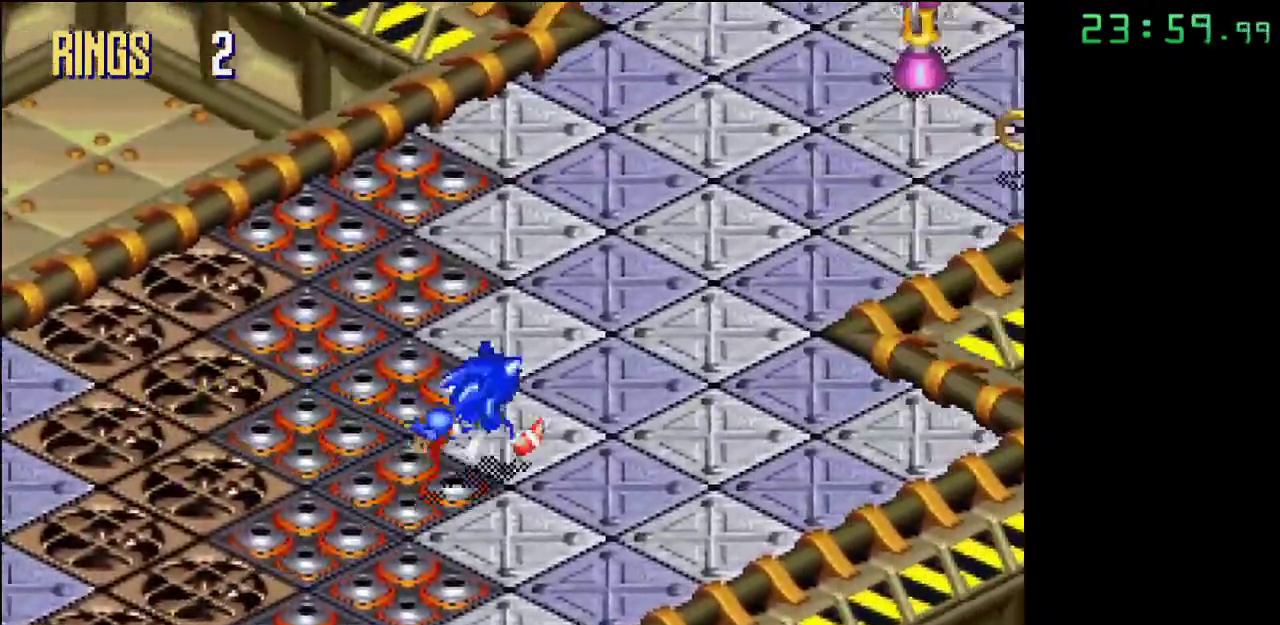
{"buttons": [], "events": []}
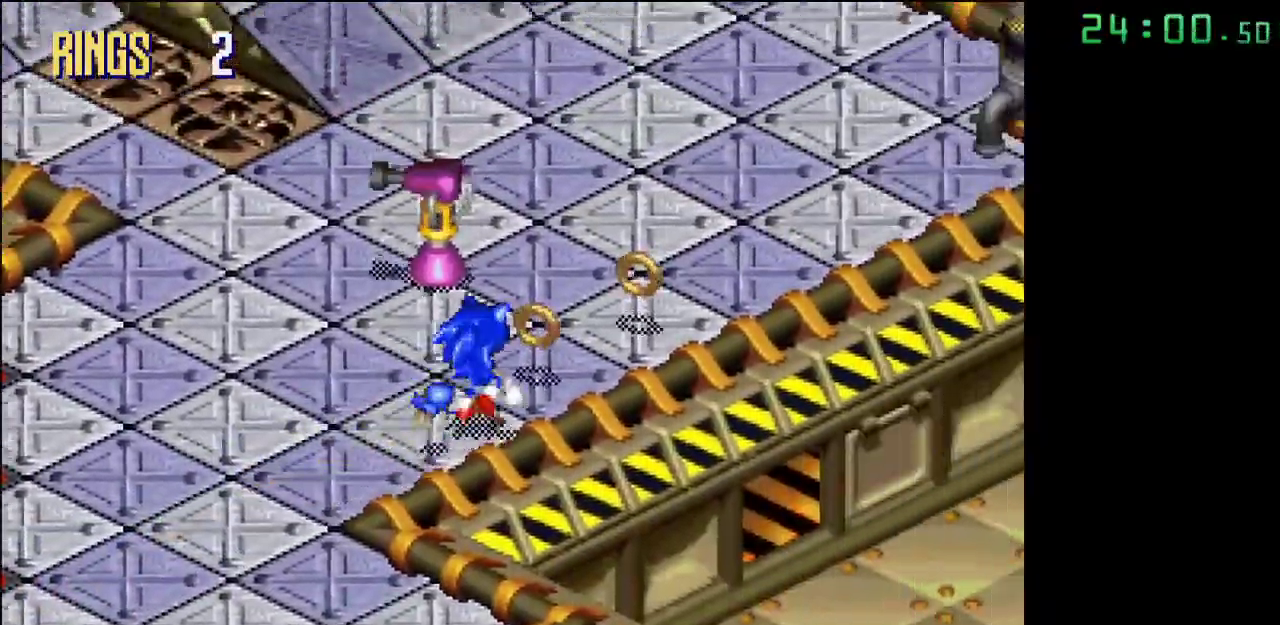
{"buttons": [], "events": []}
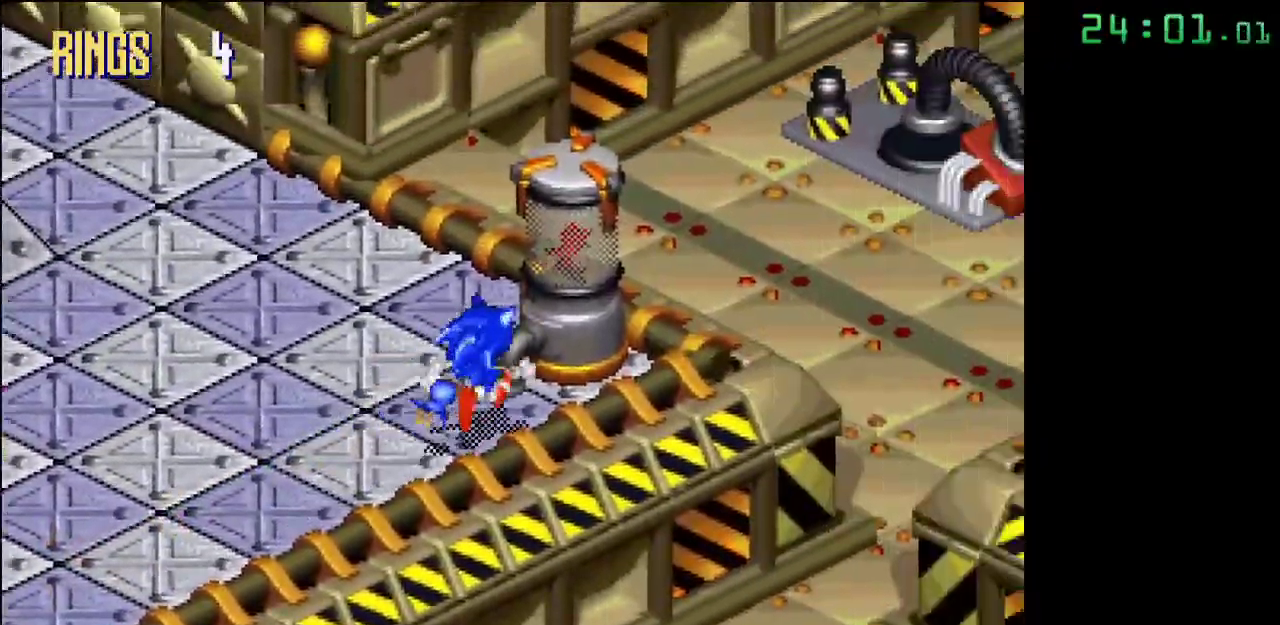
{"buttons": [], "events": [[83, "A", "down"], [383, "A", "up"]]}
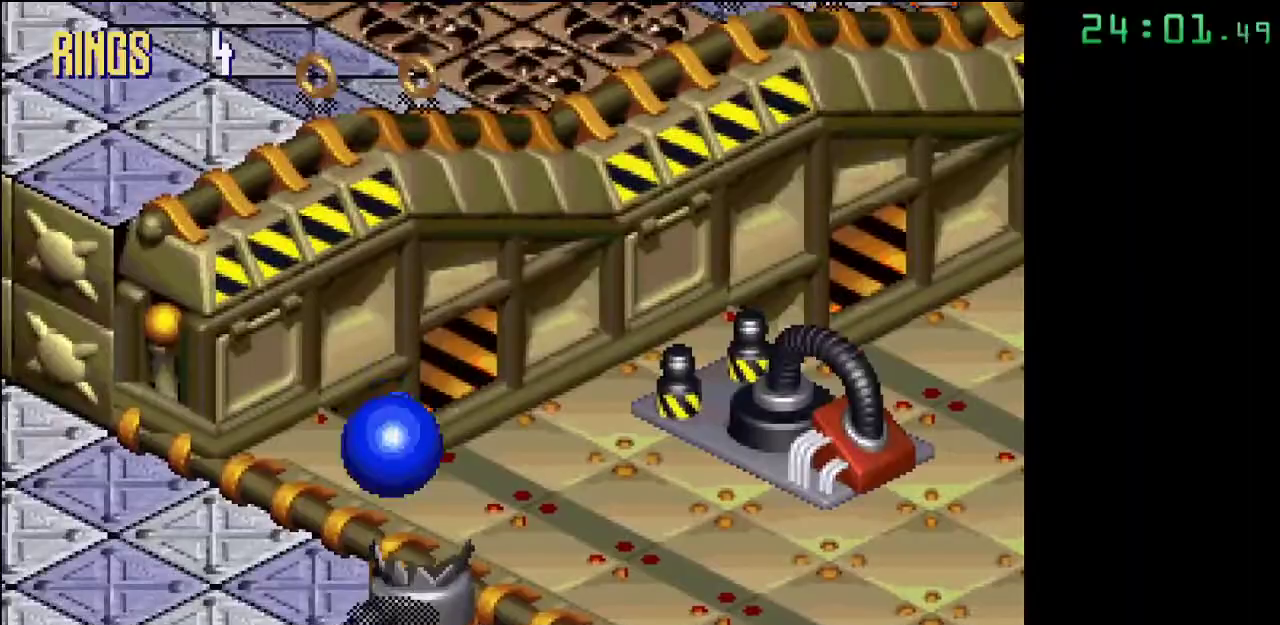
{"buttons": [], "events": []}
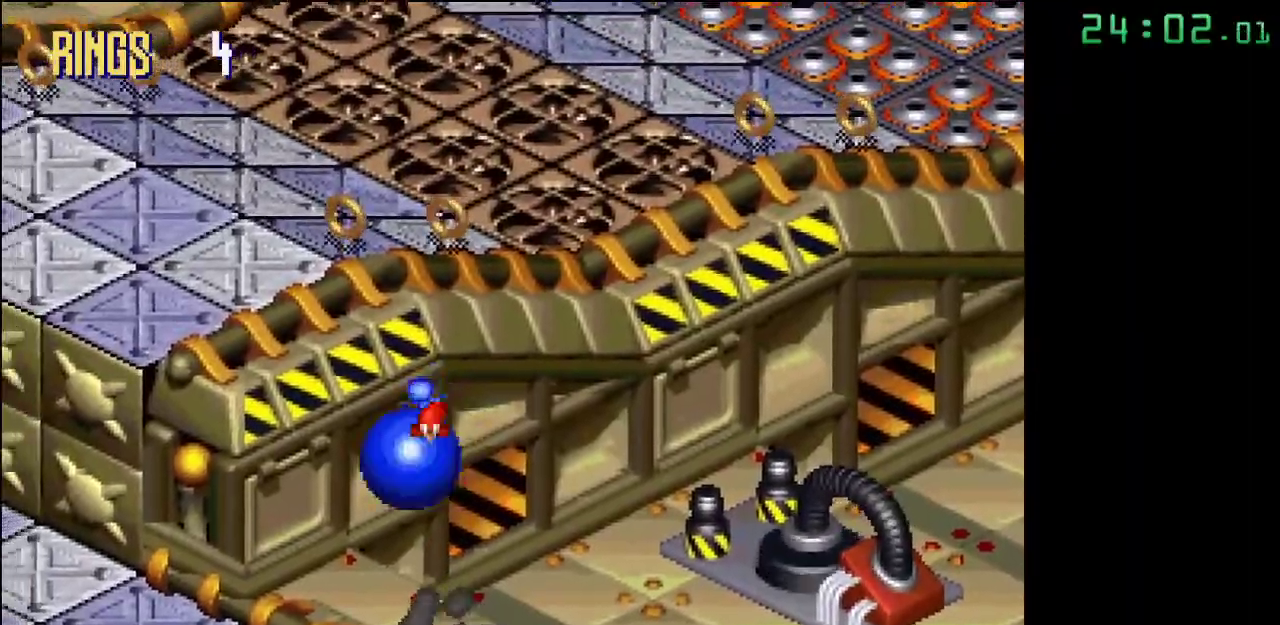
{"buttons": ["A"], "events": [[333, "A", "down"]]}
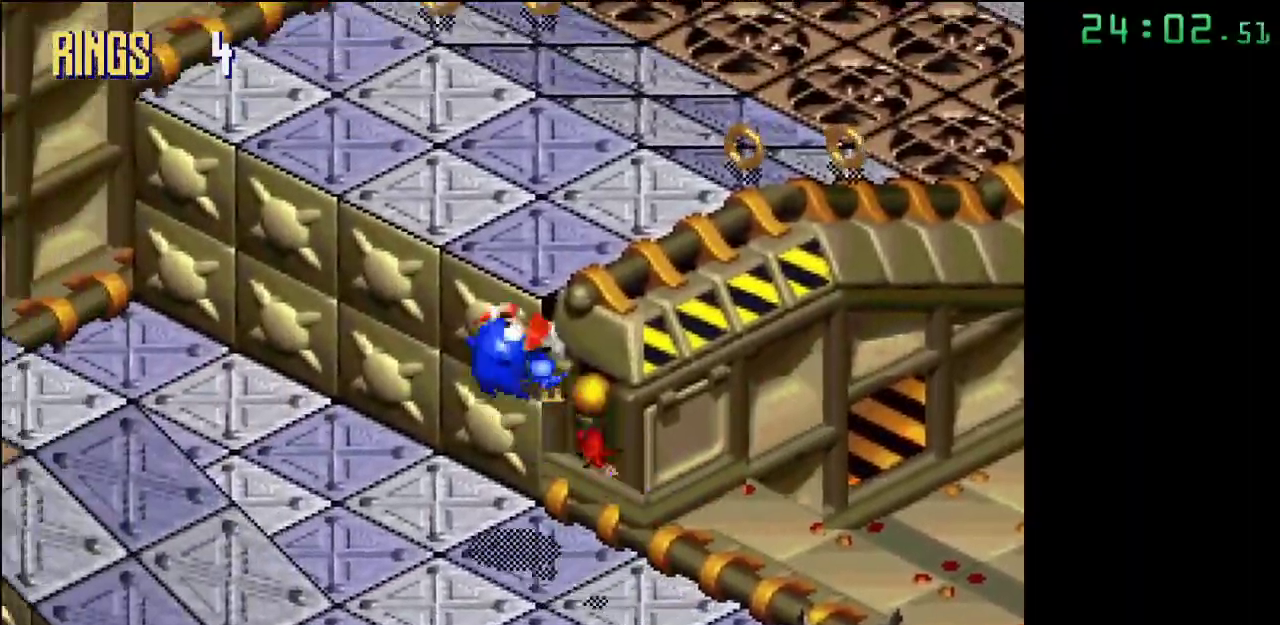
{"buttons": ["A"], "events": [[300, "A", "up"], [433, "A", "down"]]}
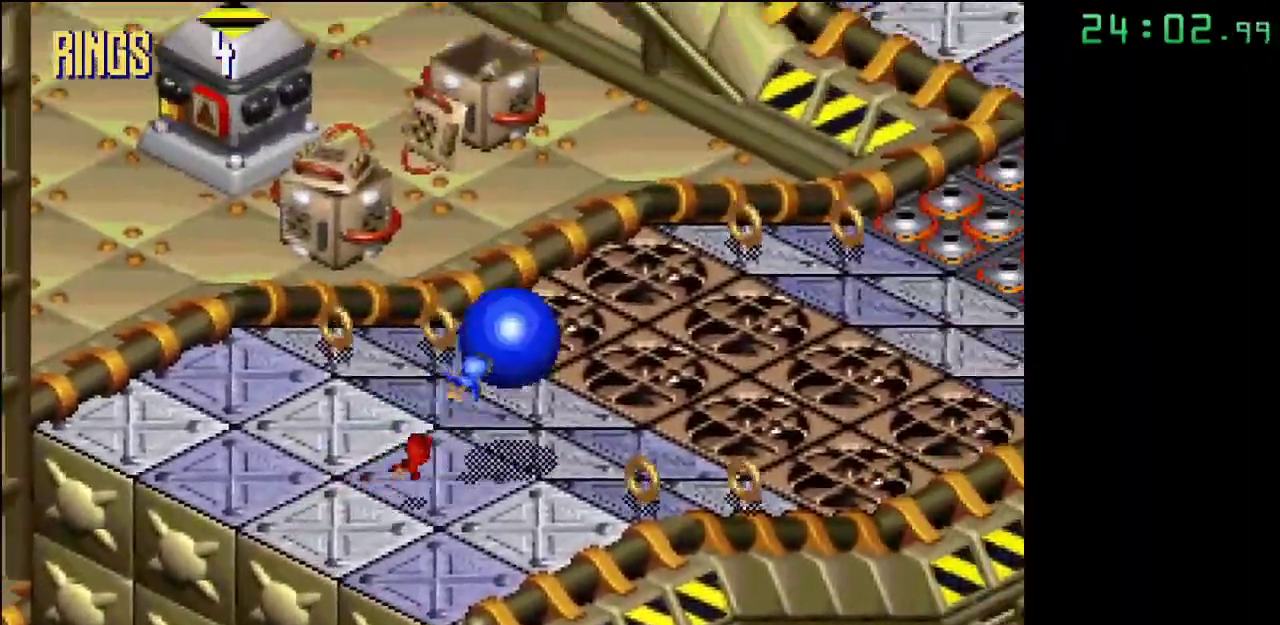
{"buttons": [], "events": [[400, "A", "up"]]}
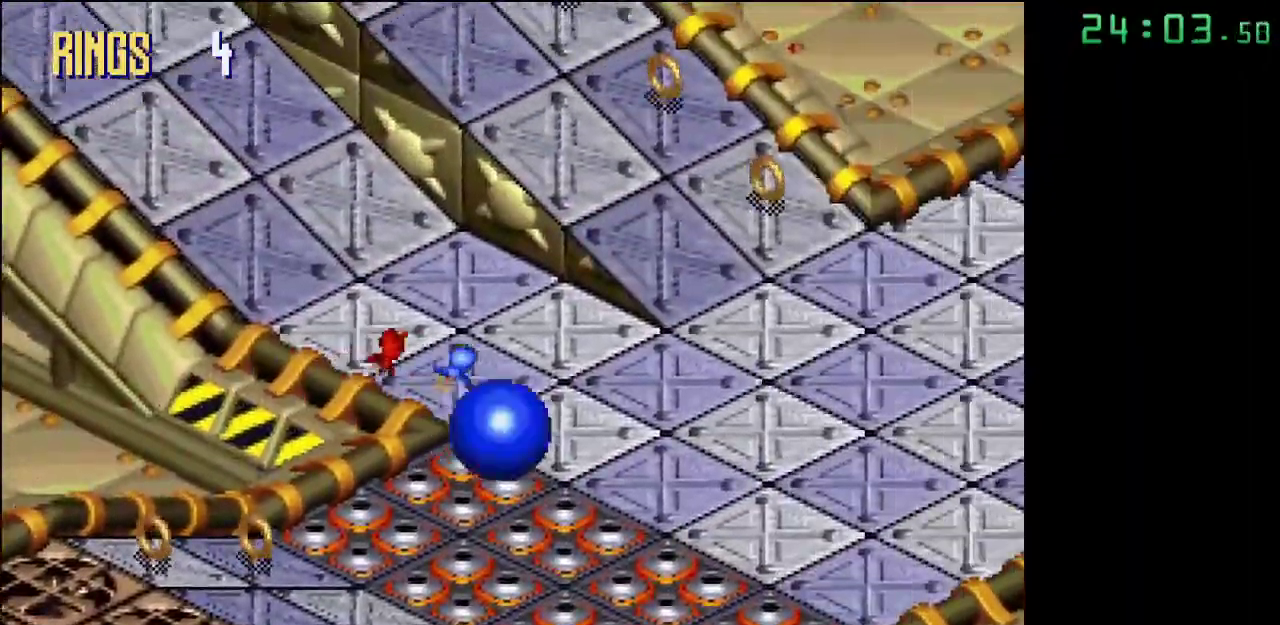
{"buttons": [], "events": []}
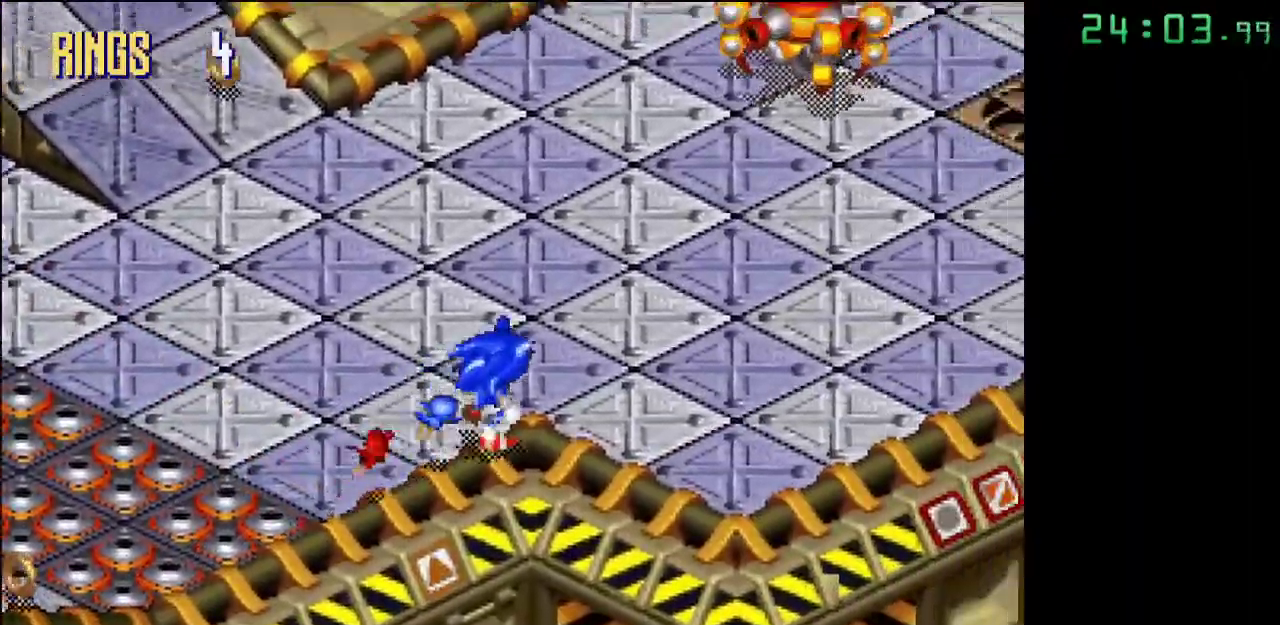
{"buttons": ["A"], "events": [[450, "A", "down"]]}
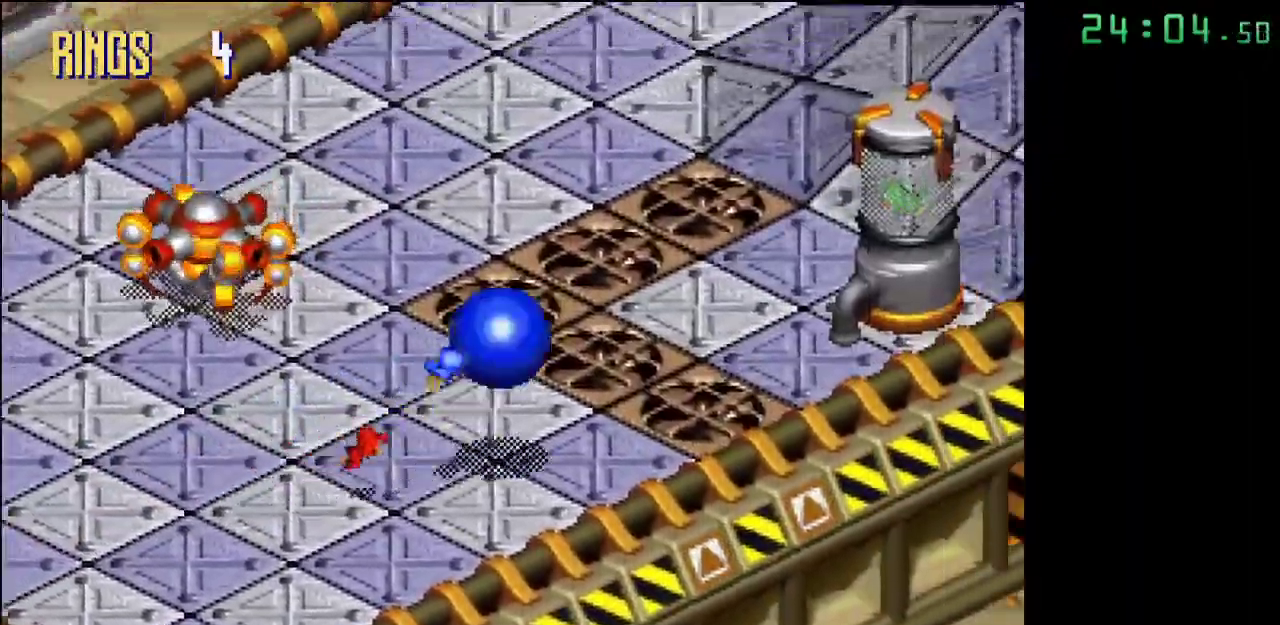
{"buttons": [], "events": [[83, "A", "up"]]}
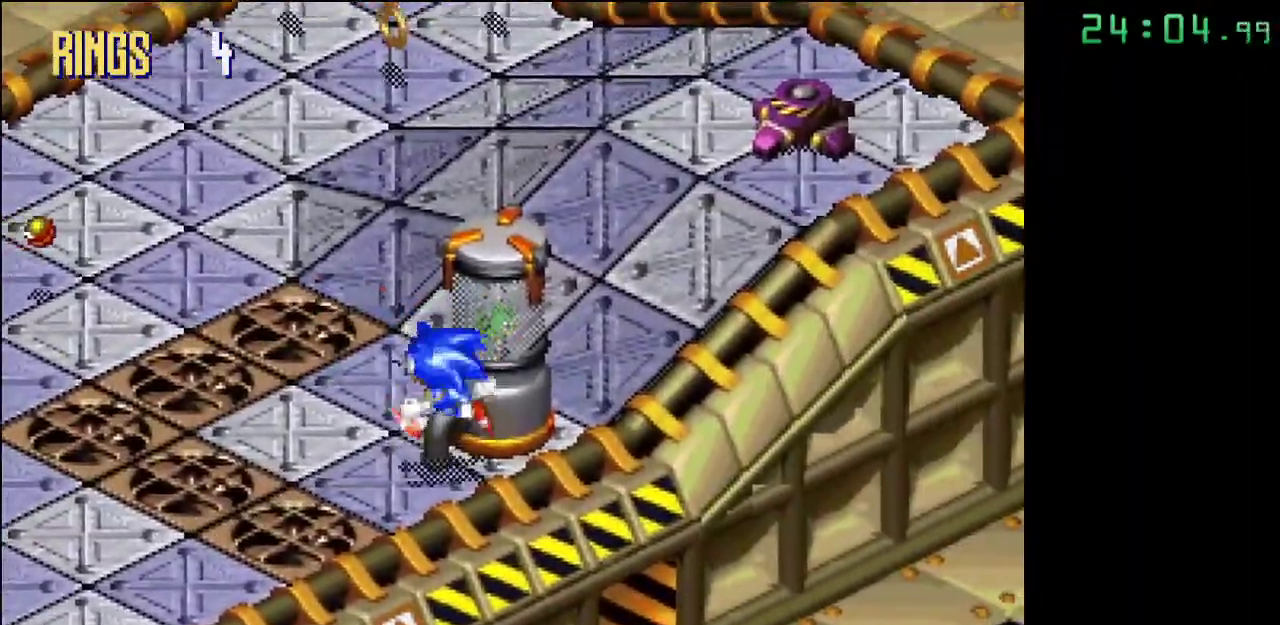
{"buttons": [], "events": [[33, "A", "down"], [483, "A", "up"]]}
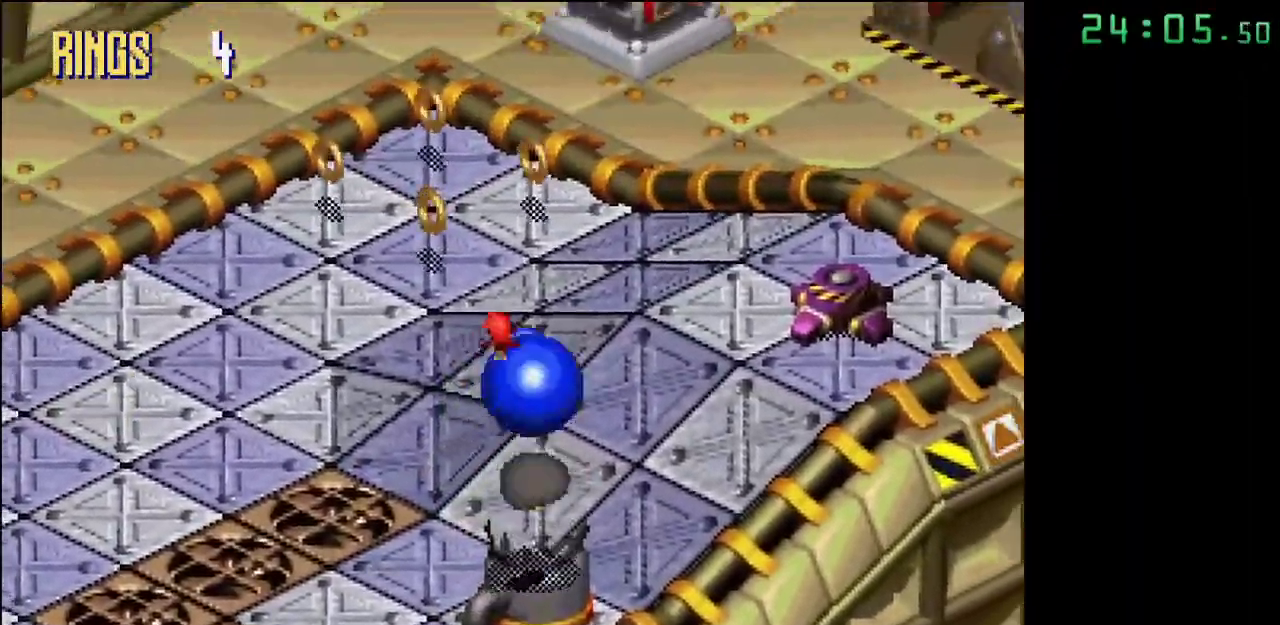
{"buttons": [], "events": []}
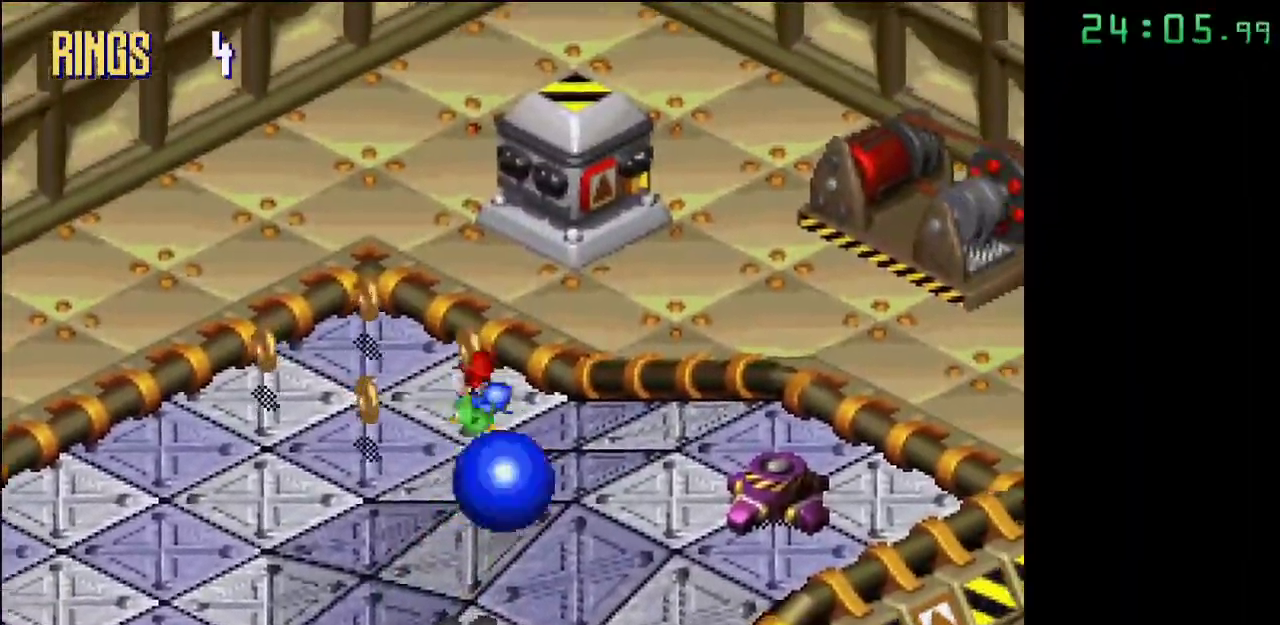
{"buttons": [], "events": []}
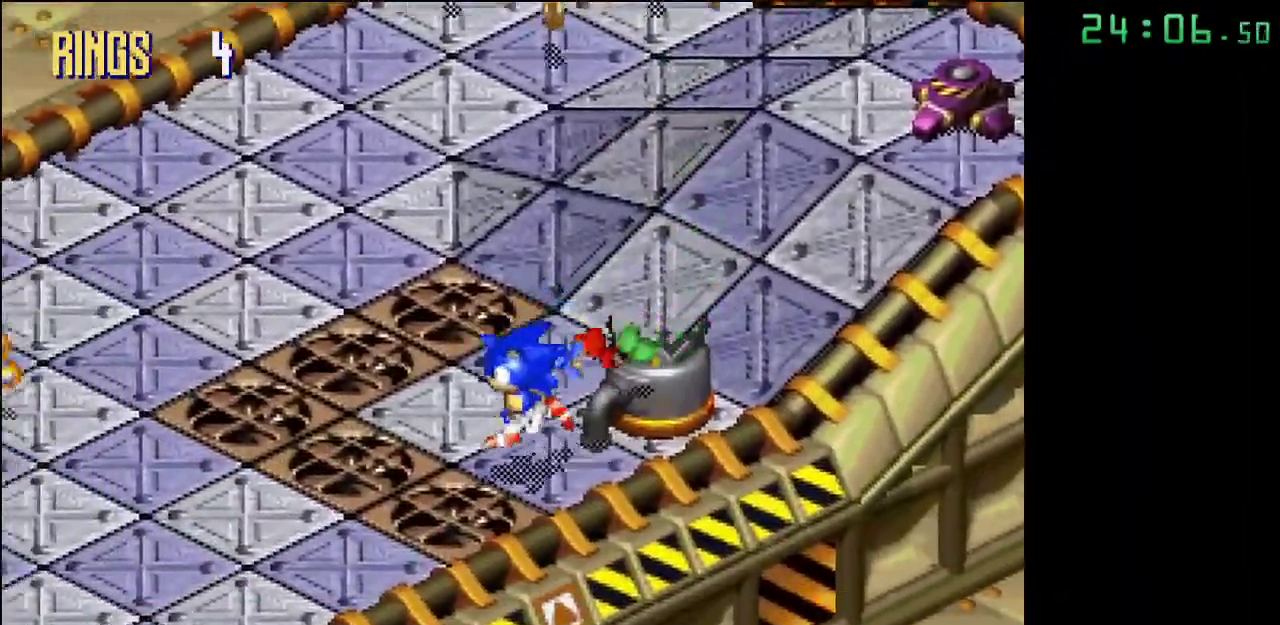
{"buttons": [], "events": [[17, "A", "down"], [400, "A", "up"]]}
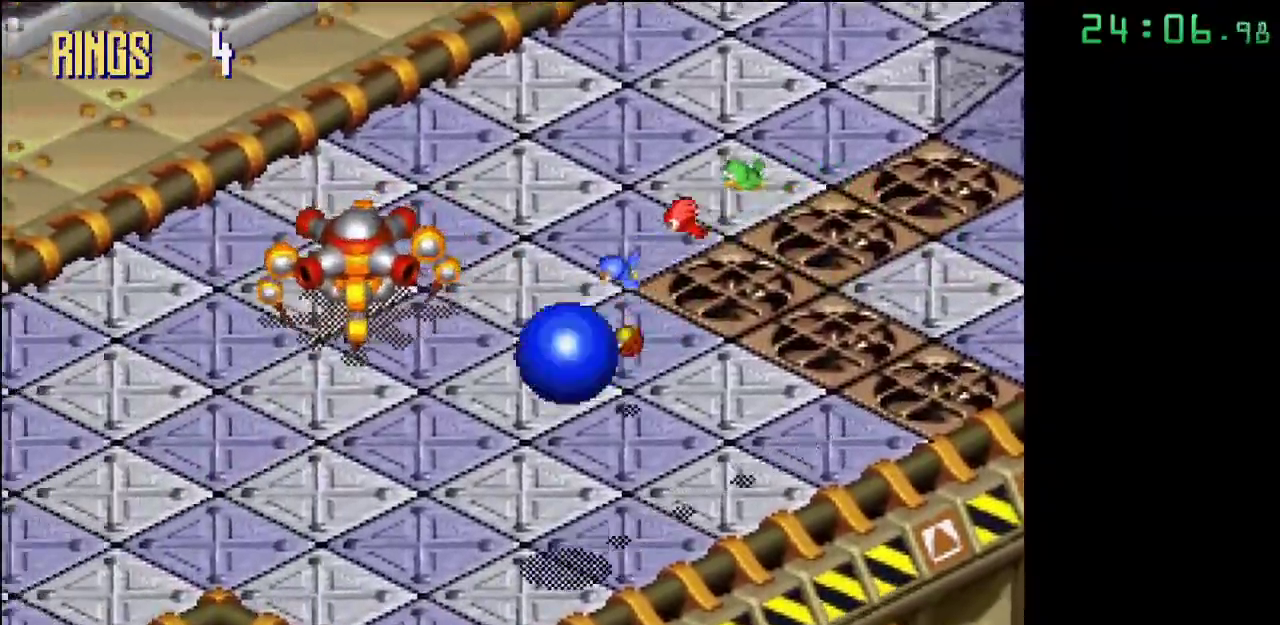
{"buttons": ["A"], "events": [[233, "A", "down"]]}
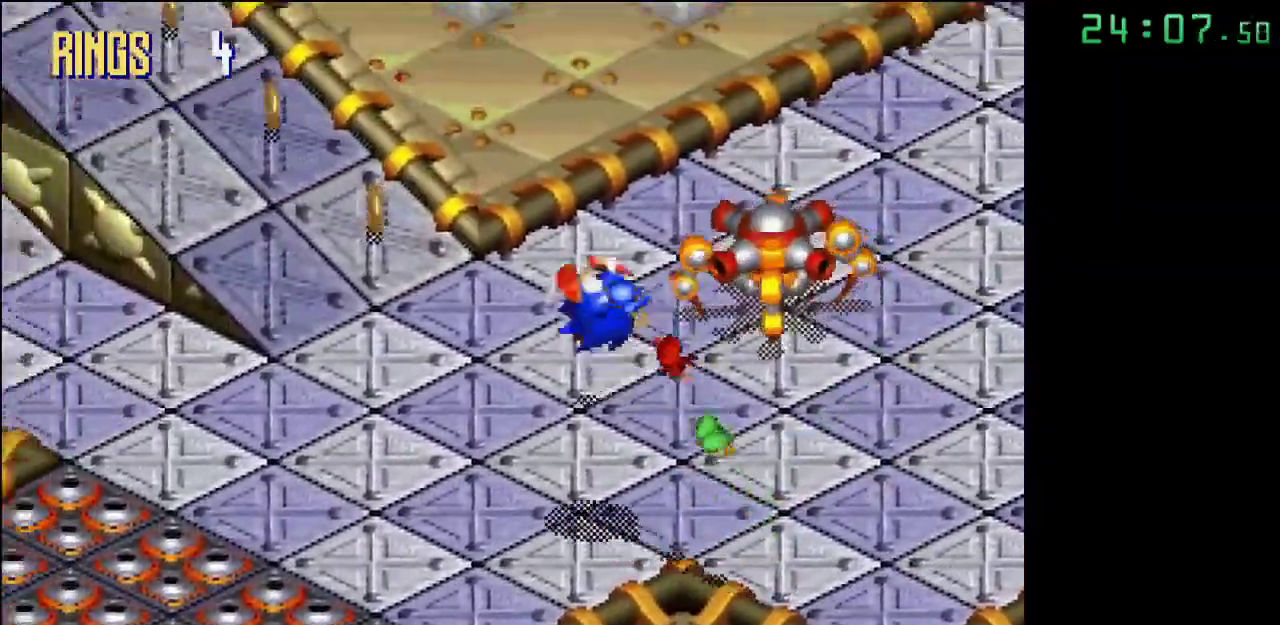
{"buttons": [], "events": [[317, "A", "up"]]}
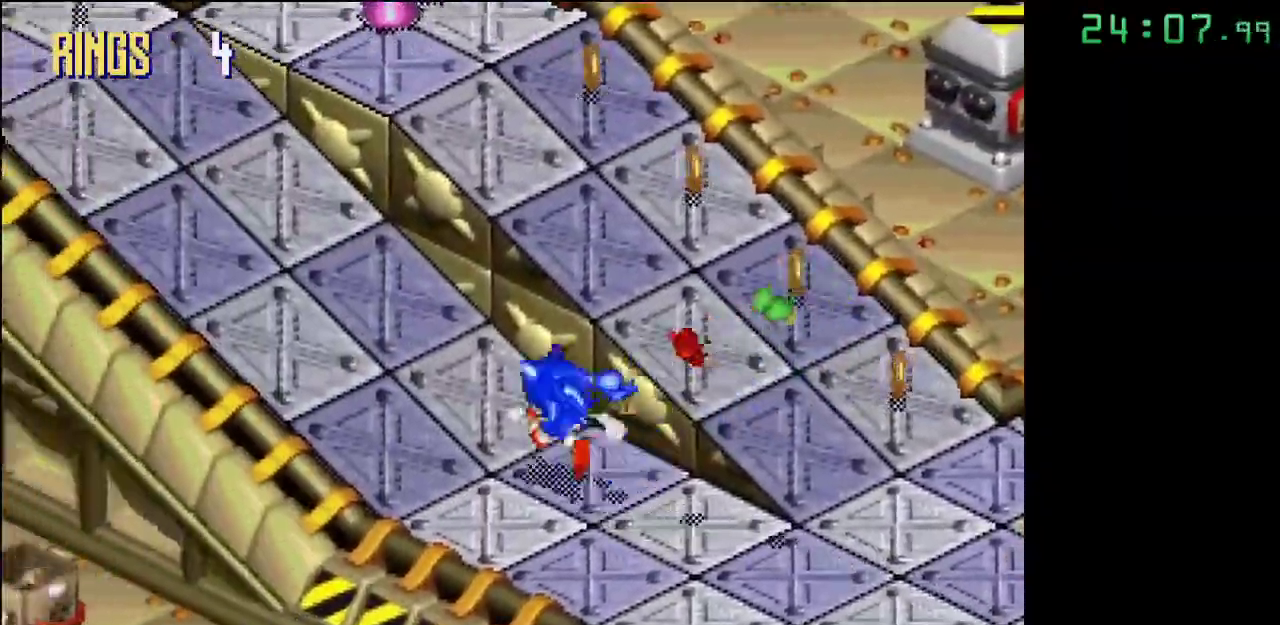
{"buttons": [], "events": []}
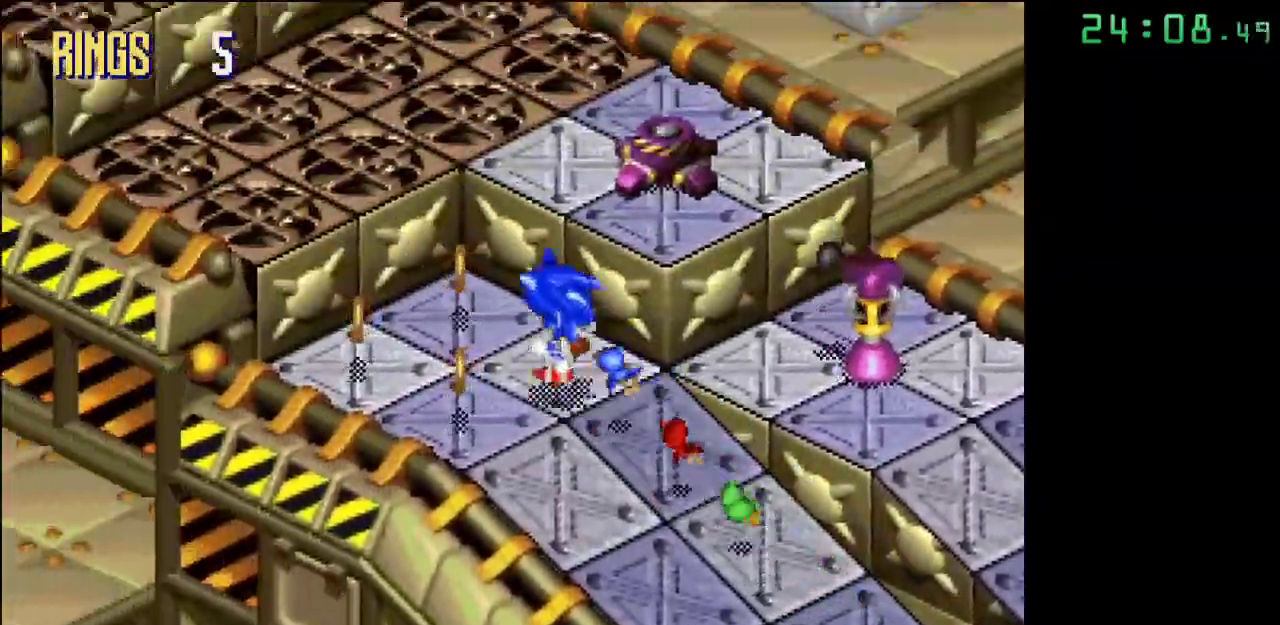
{"buttons": [], "events": [[17, "A", "down"], [450, "A", "up"]]}
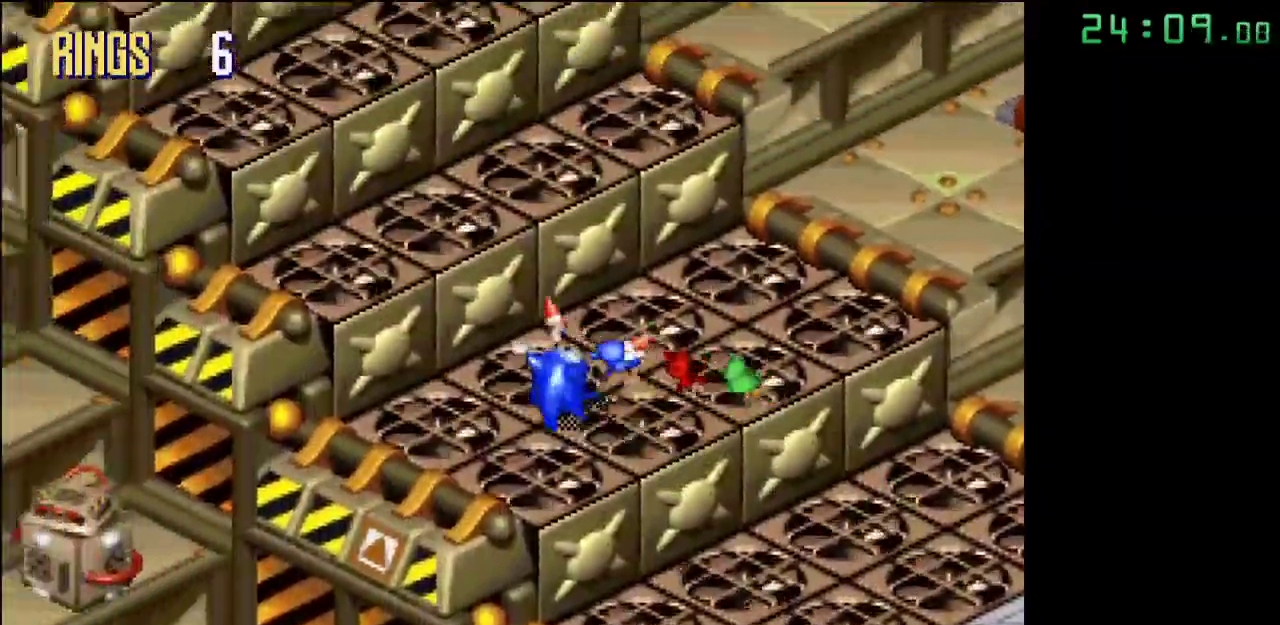
{"buttons": [], "events": []}
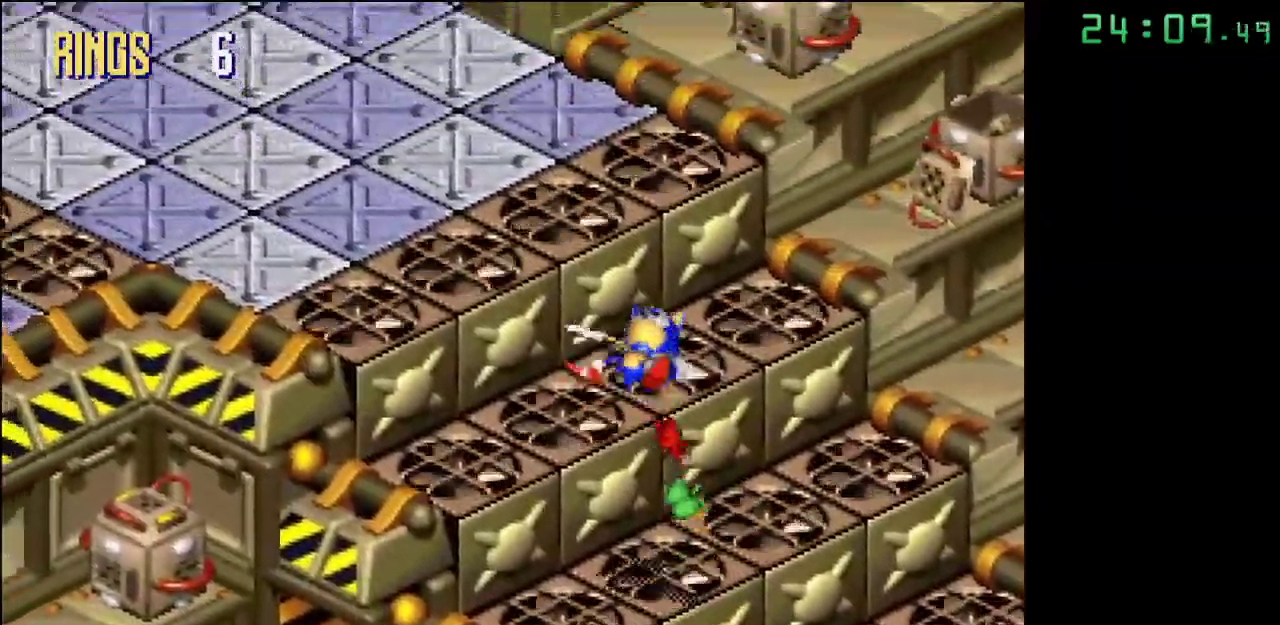
{"buttons": [], "events": []}
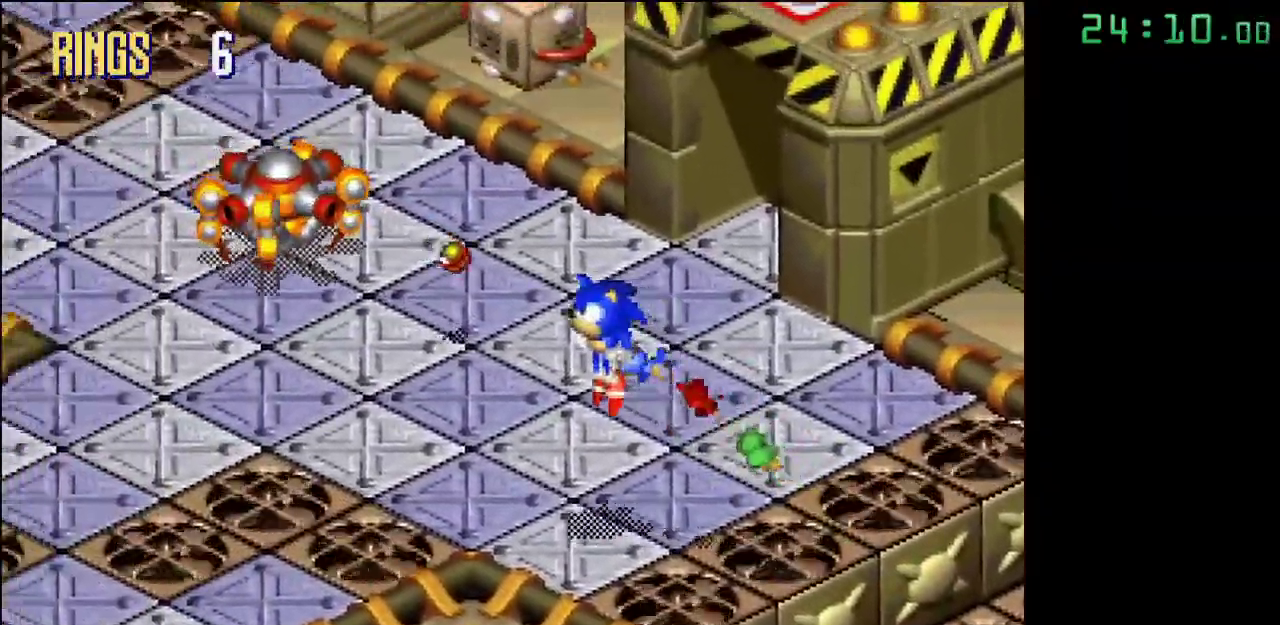
{"buttons": [], "events": []}
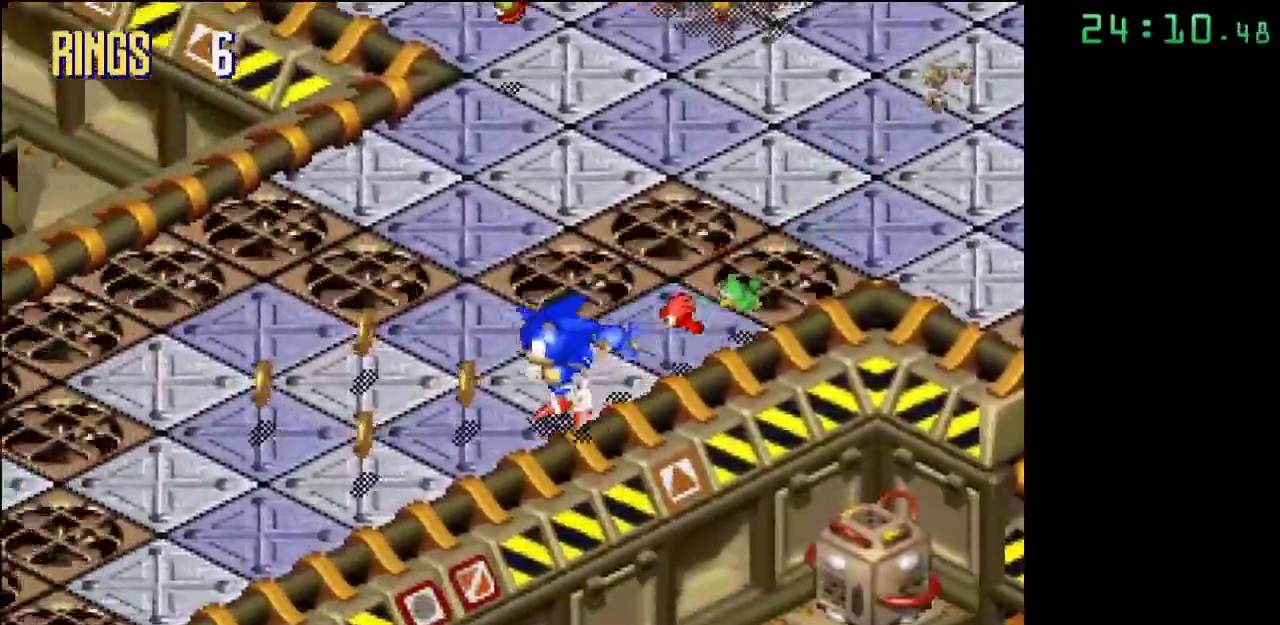
{"buttons": [], "events": [[300, "A", "down"], [400, "A", "up"]]}
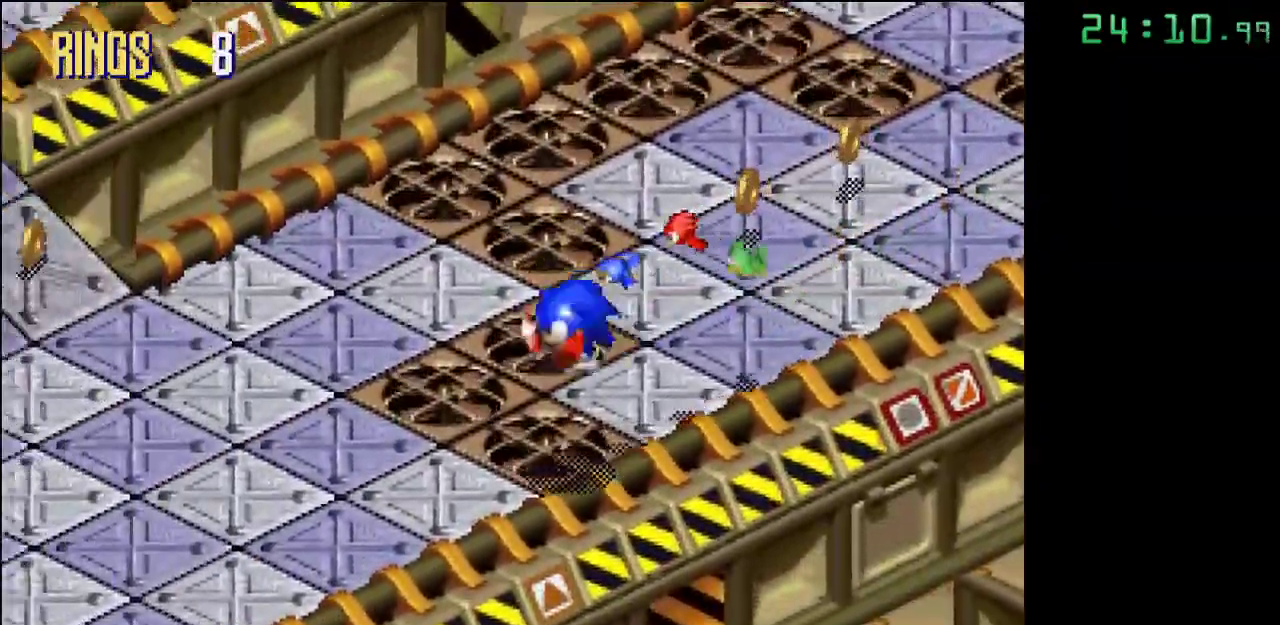
{"buttons": [], "events": []}
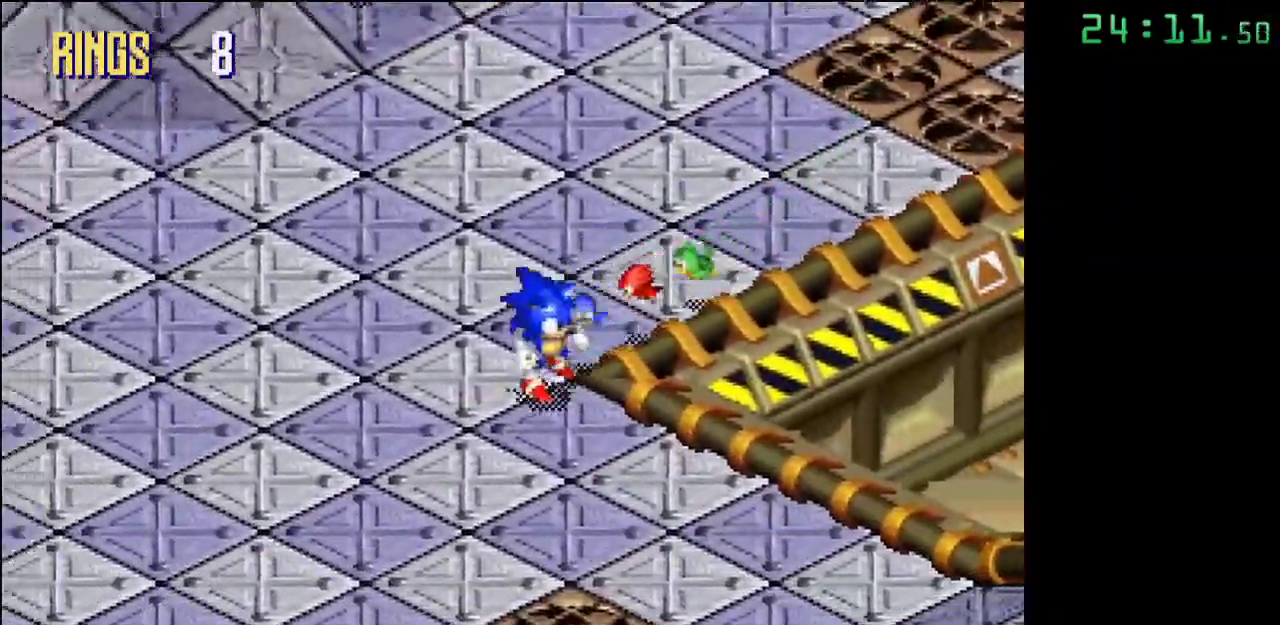
{"buttons": [], "events": []}
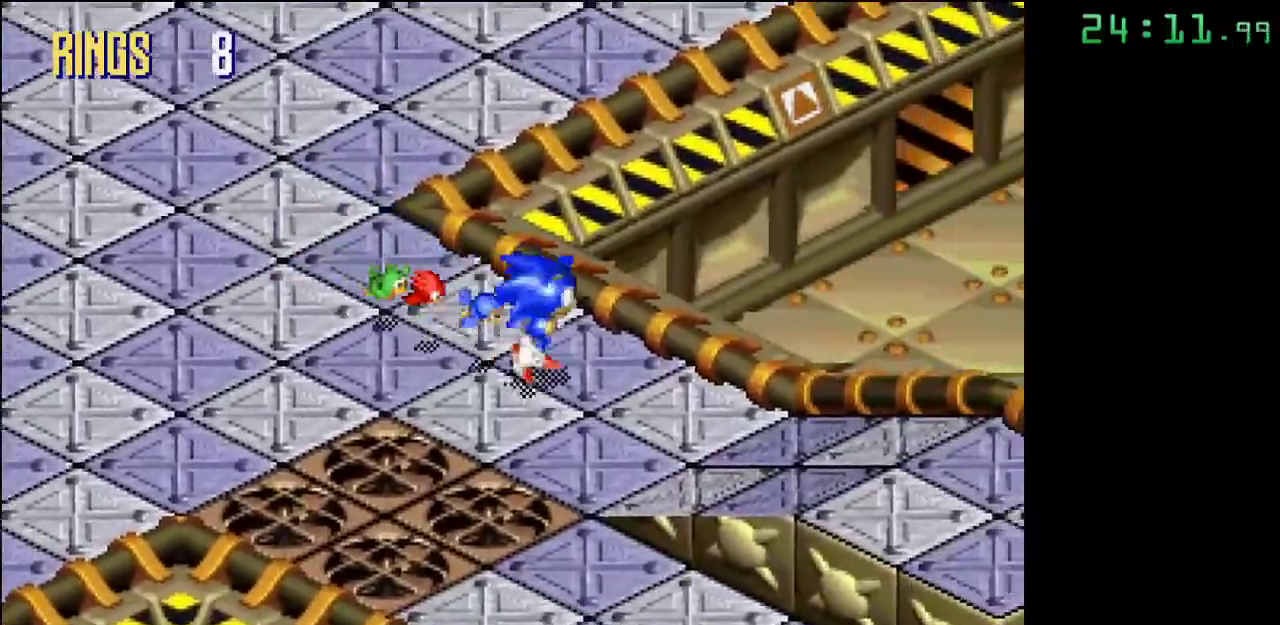
{"buttons": [], "events": []}
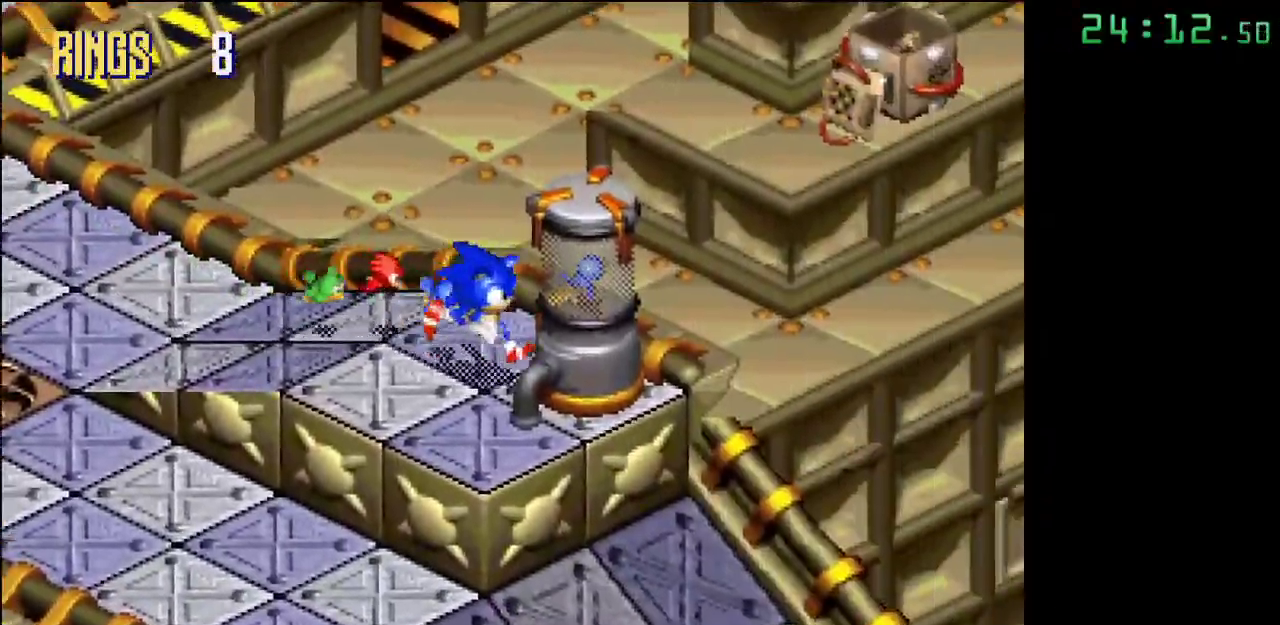
{"buttons": [], "events": [[183, "A", "down"], [483, "A", "up"]]}